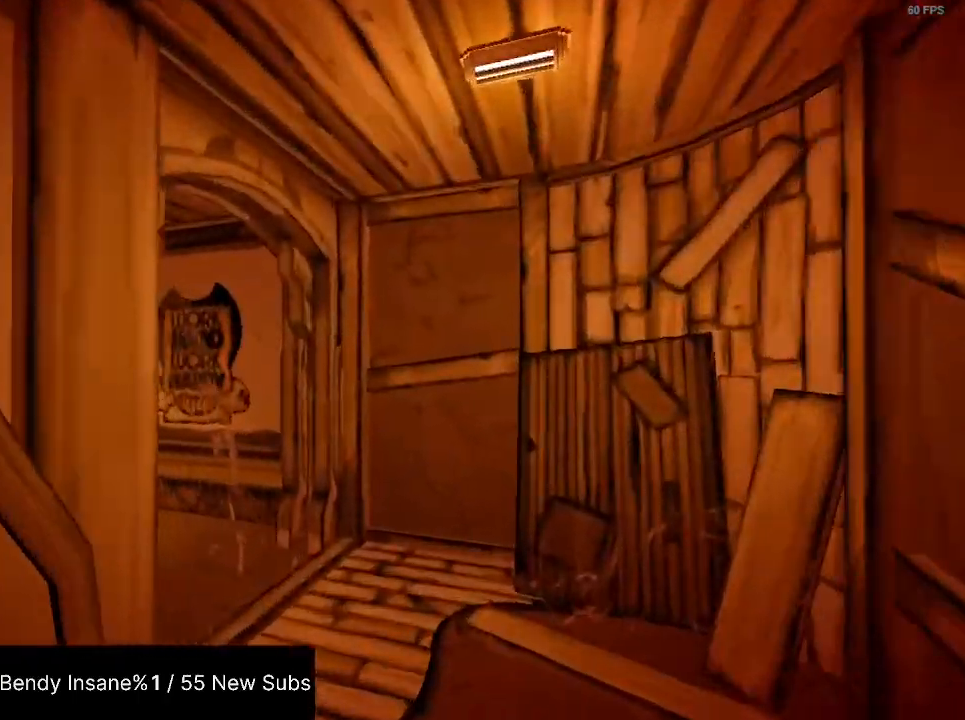
Gameplay with keyboard and mouse; each line is a JSON object with the keys and mouse buttons held at the frame after it. "events" lists presses ("down") and releases ("up") of "1", "2", "3", "4", "5", "a", "alt", "c", "caps_lock", "ctrl", "d", "e", "f", "g", "q", "r", "s", "shift", "space", "t", "tab", "v", "w", "x", "z", "mouse_left", "mouse_wheel" and "mouse_right" between this image and that frame as [ms after this image, input, new state], when the widget could be followed in between. "mouse_left", "mouse_wheel", "mouse_right" = the "left", "wheel", "right" buttons of the "mouse" list. No other keys are recorded. "wheel" means that the mouse wheel is clicked or scrolled. Not read: mouse_move.
{"keys": ["shift", "w"], "mouse": [], "events": []}
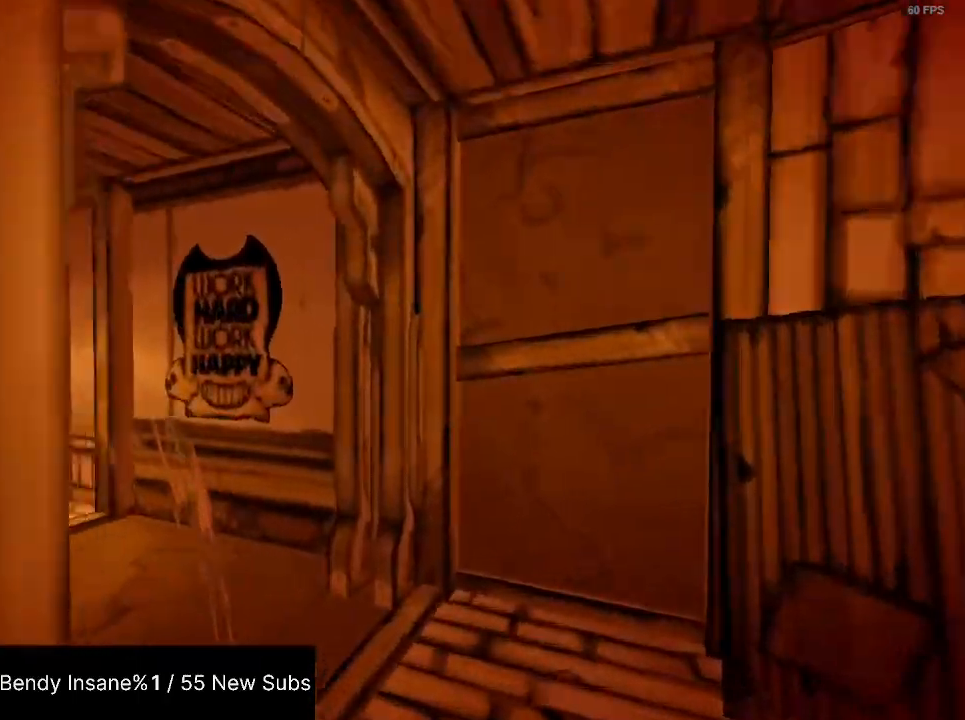
{"keys": ["shift", "w"], "mouse": [], "events": []}
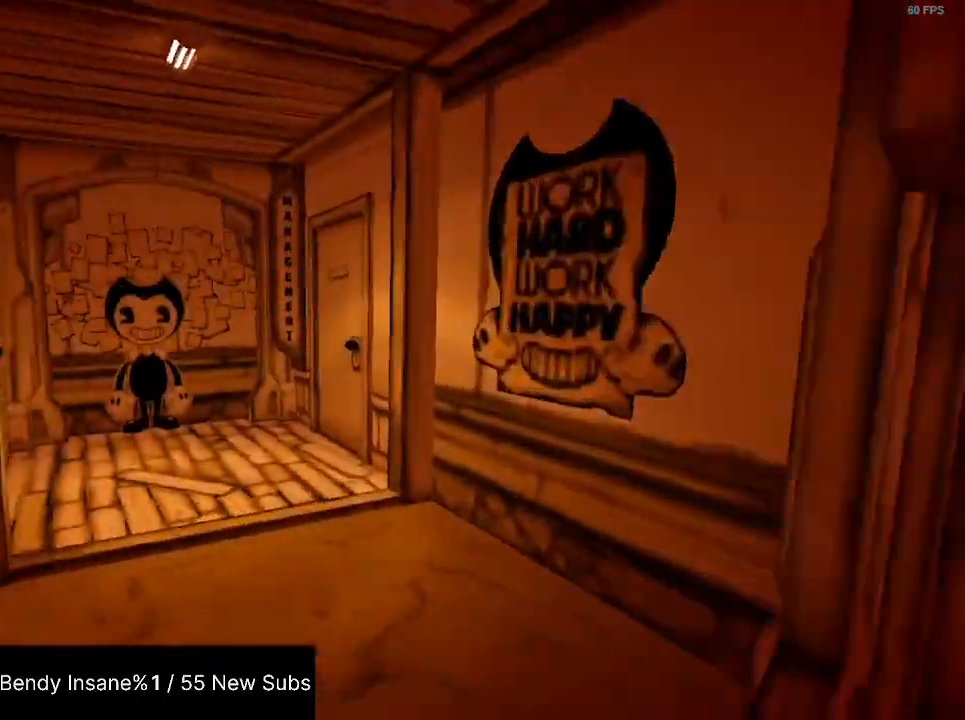
{"keys": ["e", "shift", "w"], "mouse": [], "events": [[100, "e", "down"], [300, "e", "up"], [334, "e", "down"], [434, "e", "up"], [467, "e", "down"]]}
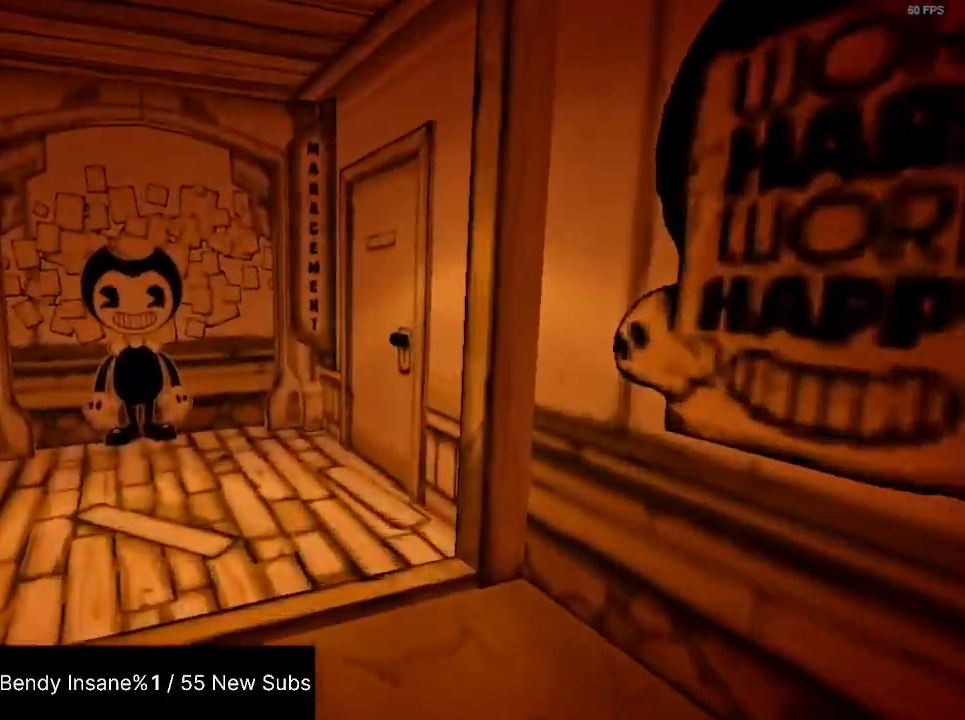
{"keys": ["e", "shift", "w"], "mouse": [], "events": [[67, "e", "up"], [100, "e", "down"], [167, "e", "up"], [200, "e", "down"], [300, "e", "up"], [334, "e", "down"], [400, "e", "up"], [434, "e", "down"]]}
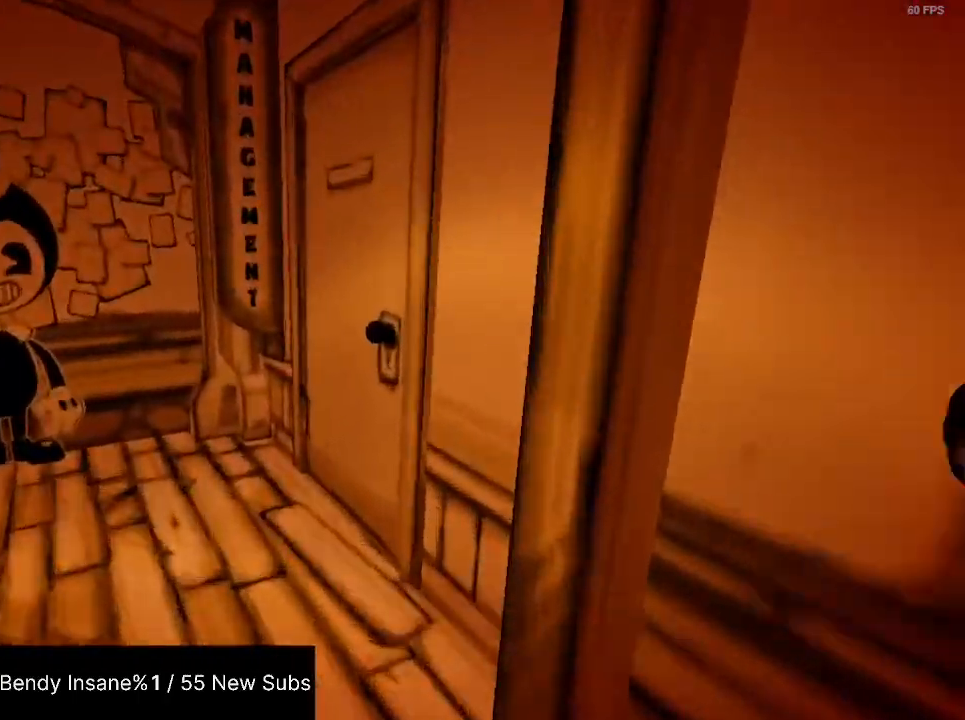
{"keys": ["shift", "w"], "mouse": [], "events": [[34, "e", "up"], [100, "e", "down"], [134, "e", "up"], [167, "e", "down"], [267, "e", "up"], [334, "e", "down"], [400, "e", "up"]]}
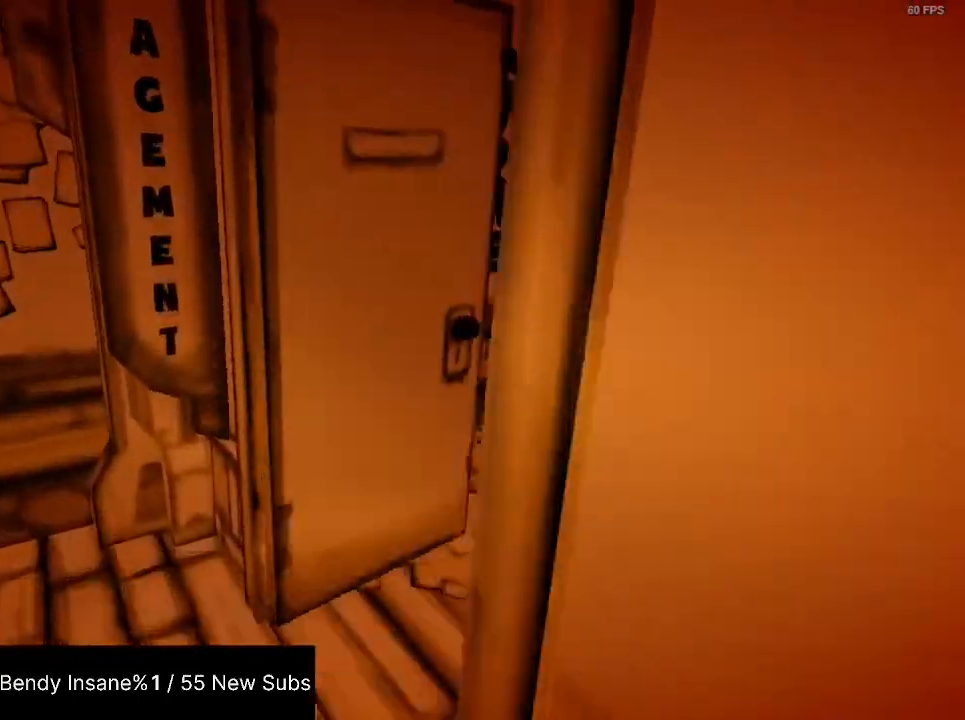
{"keys": ["d", "shift", "w"], "mouse": [], "events": [[234, "d", "down"]]}
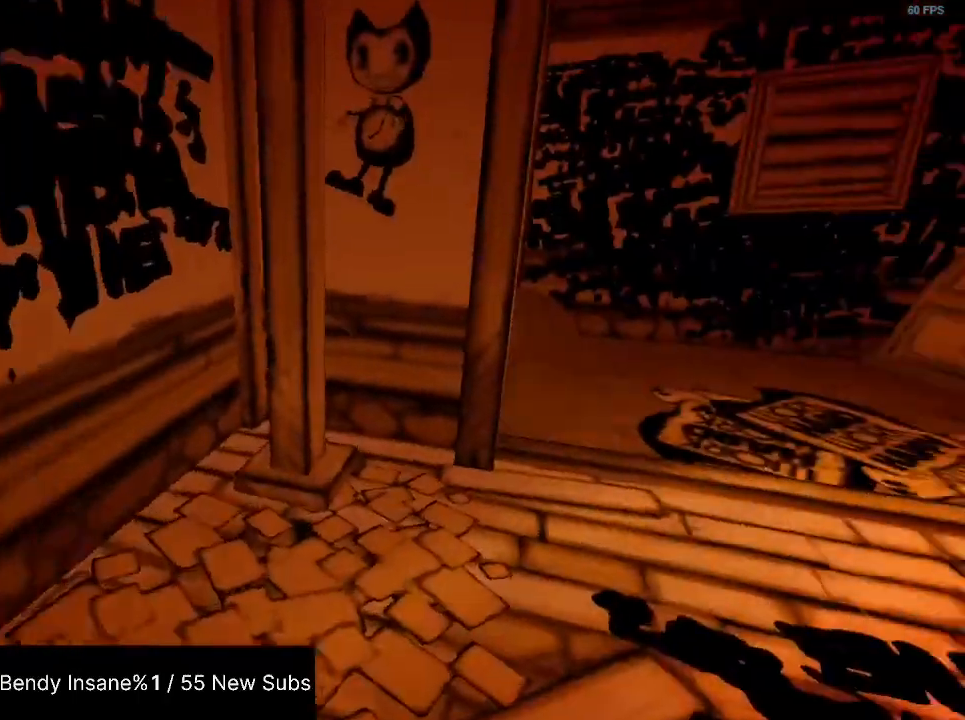
{"keys": ["d", "shift", "w"], "mouse": [], "events": []}
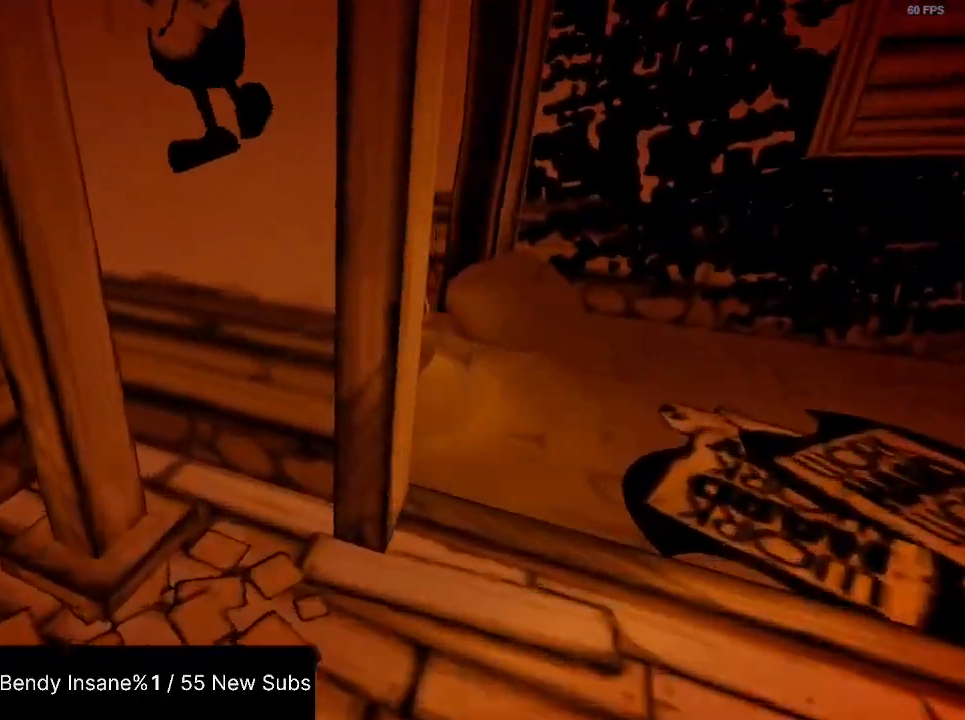
{"keys": ["d", "shift", "w"], "mouse": [], "events": []}
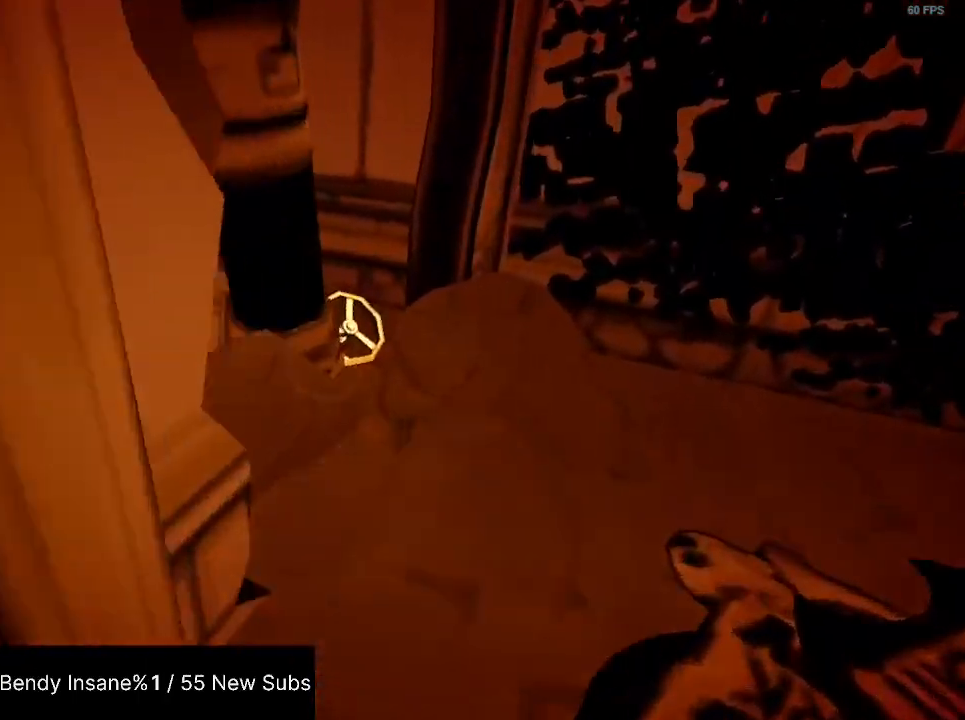
{"keys": ["e", "shift", "w"], "mouse": [], "events": [[67, "d", "up"], [134, "e", "down"], [200, "e", "up"], [234, "e", "down"], [434, "e", "up"], [467, "e", "down"]]}
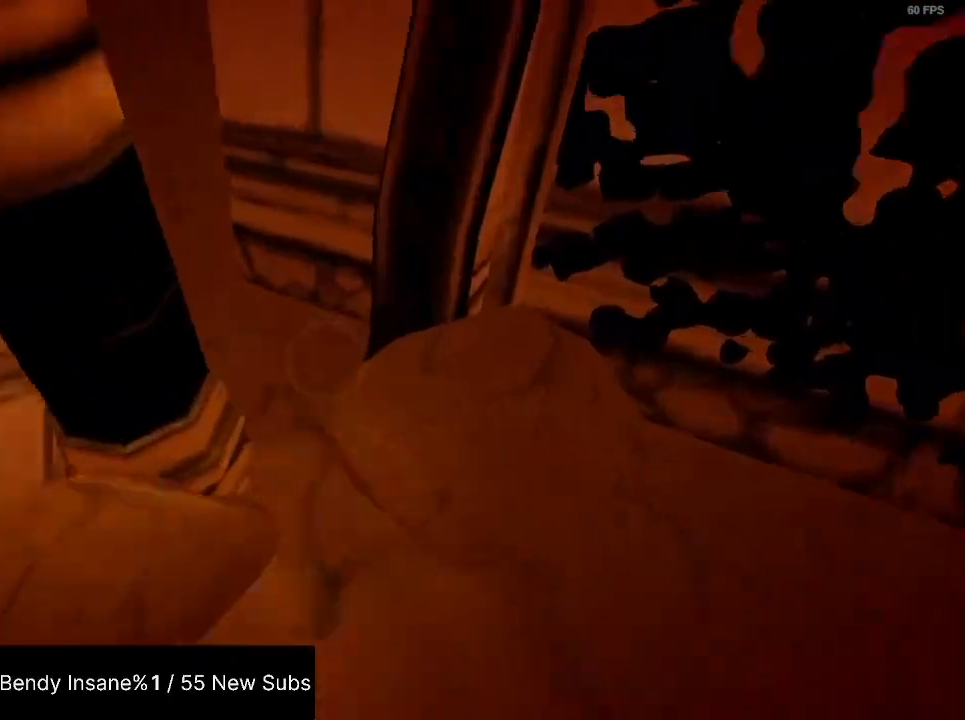
{"keys": ["shift", "w"], "mouse": [], "events": [[100, "a", "down"], [167, "e", "up"], [434, "a", "up"]]}
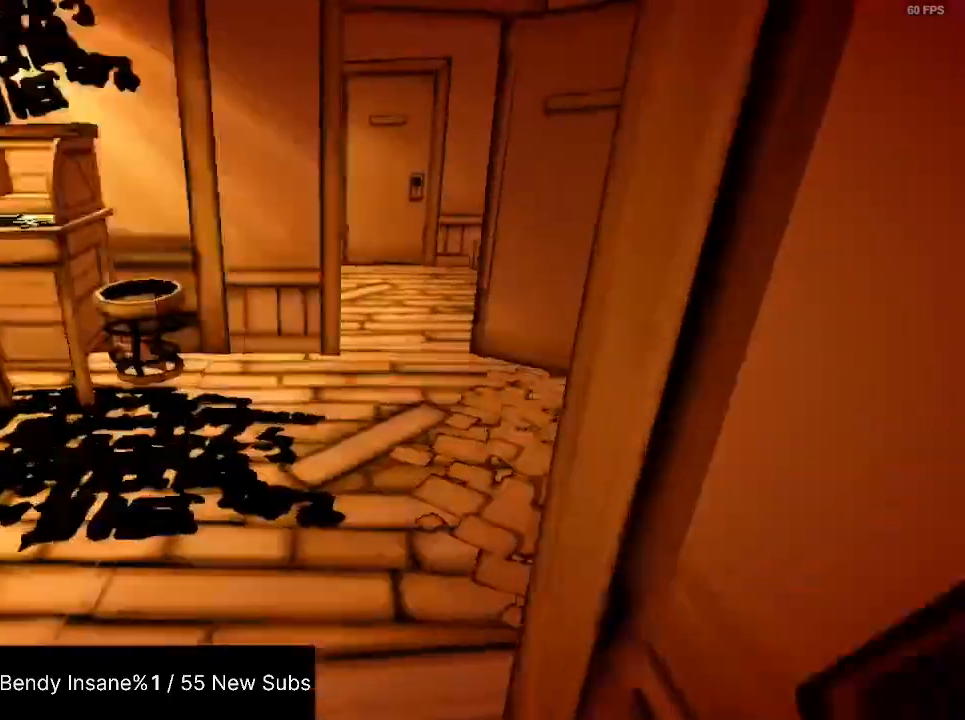
{"keys": ["shift", "w"], "mouse": [], "events": []}
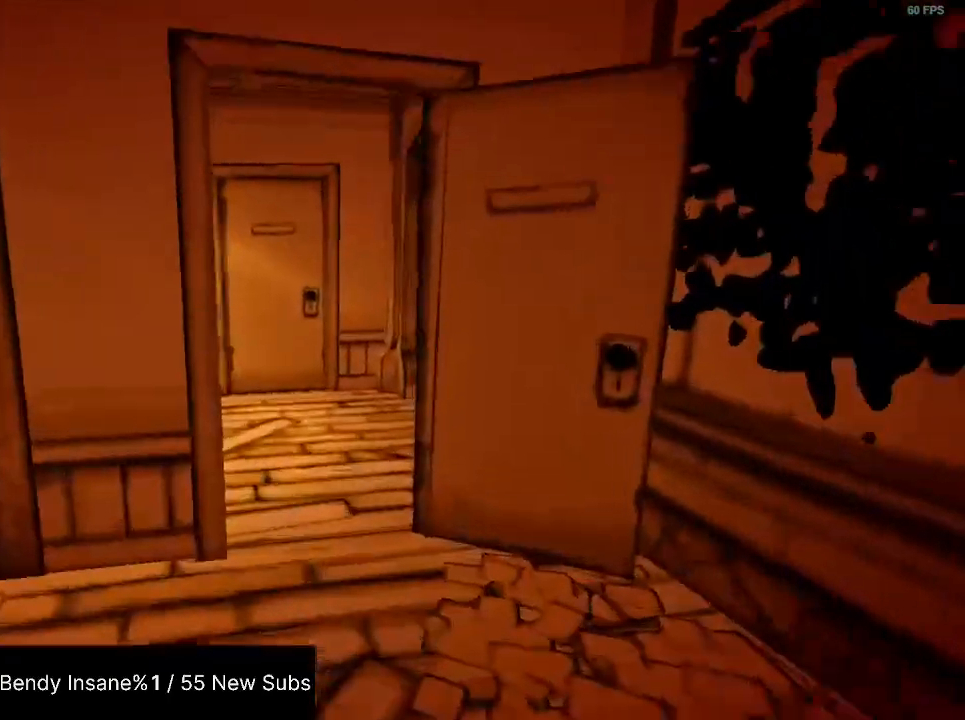
{"keys": ["shift", "w"], "mouse": [], "events": []}
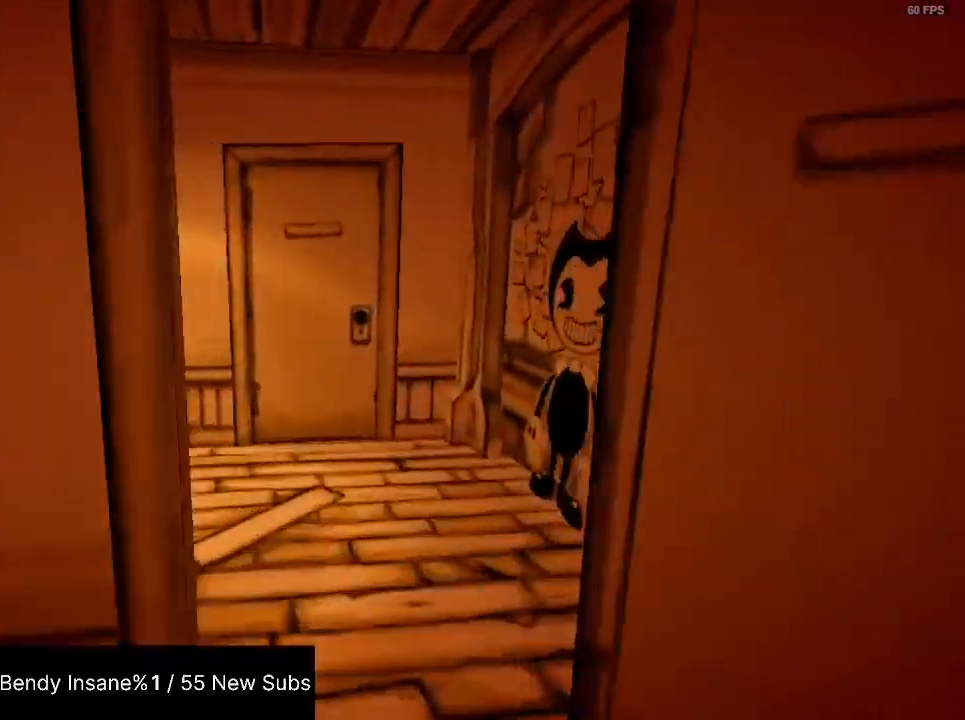
{"keys": ["shift", "w"], "mouse": [], "events": []}
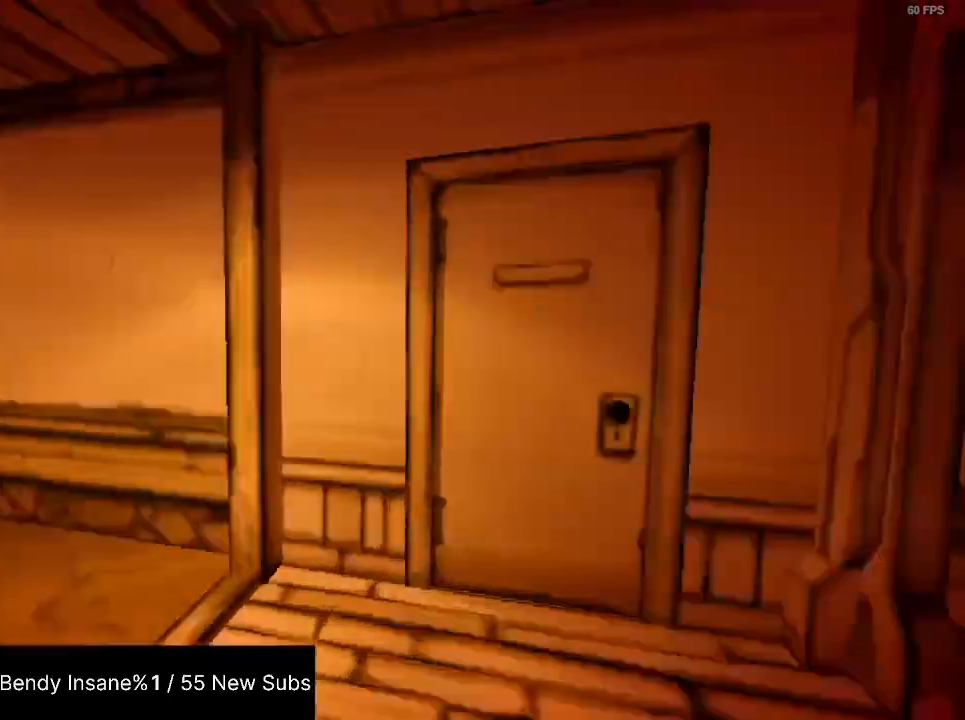
{"keys": ["shift", "w"], "mouse": [], "events": []}
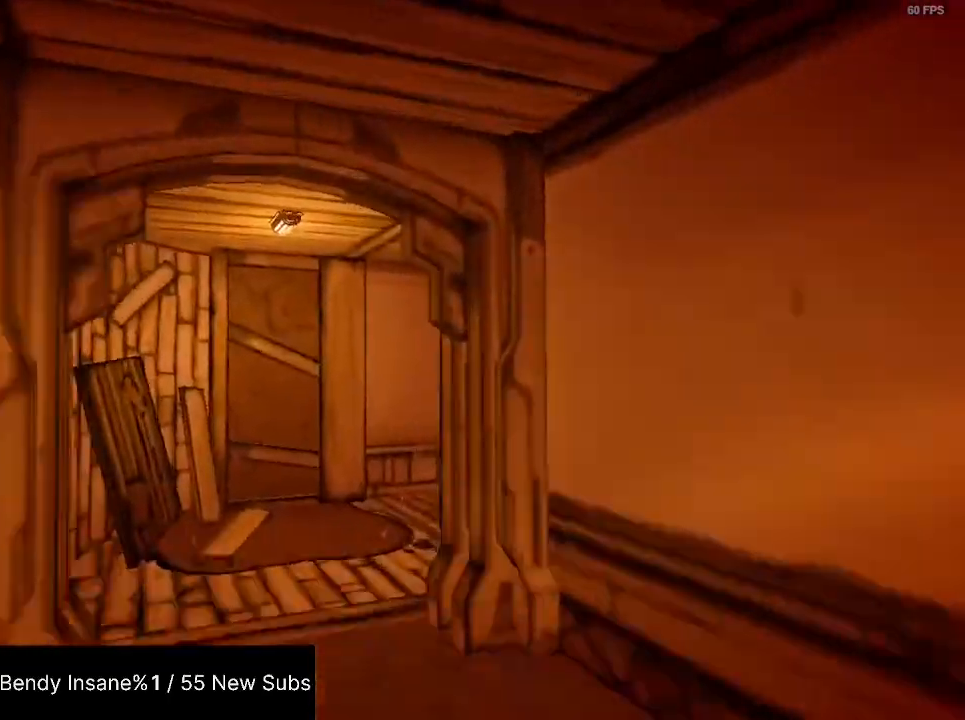
{"keys": ["shift", "w"], "mouse": [], "events": []}
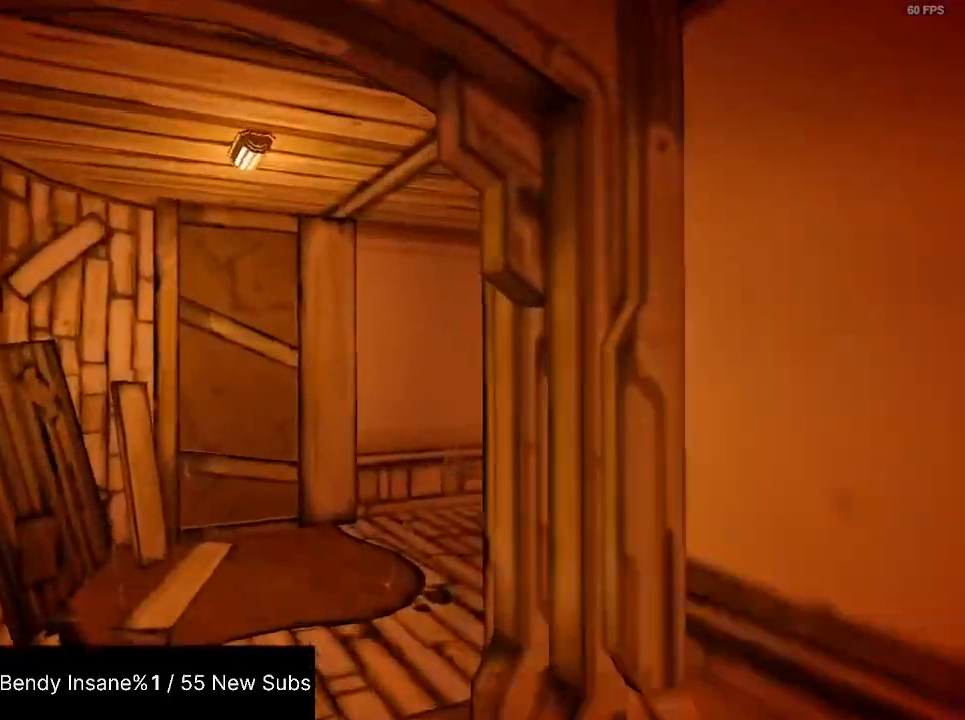
{"keys": ["shift", "w"], "mouse": [], "events": []}
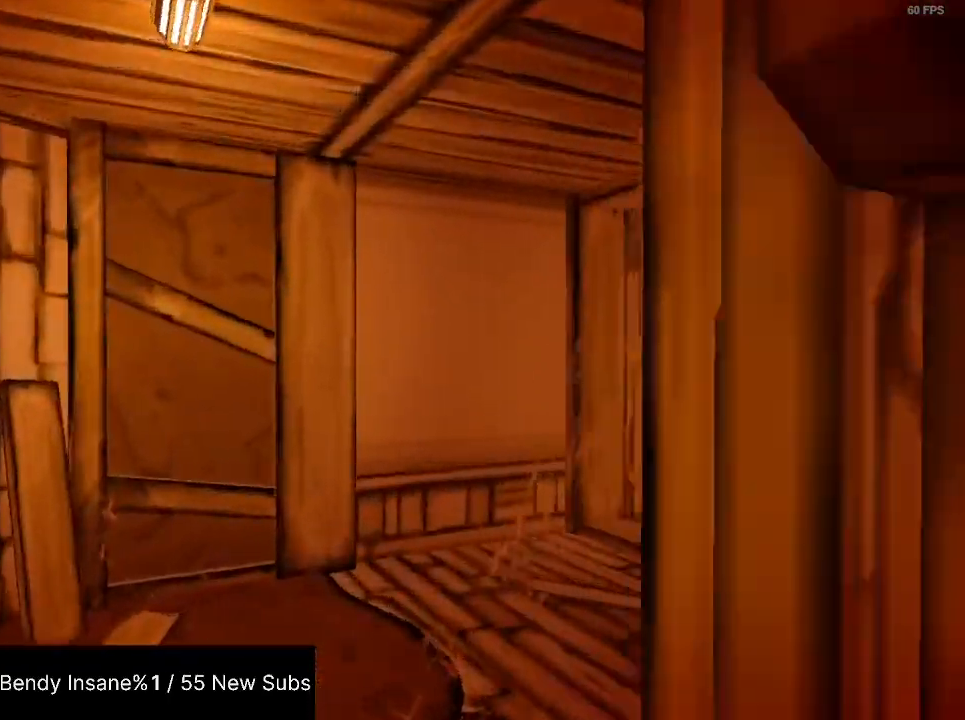
{"keys": ["shift", "w"], "mouse": [], "events": []}
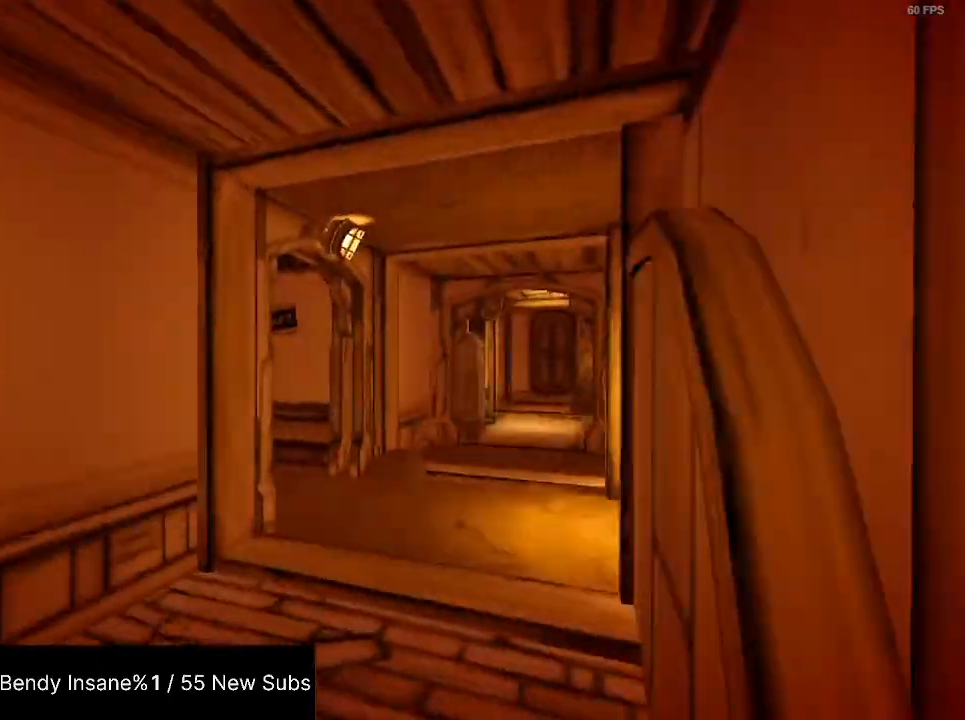
{"keys": ["shift", "w"], "mouse": [], "events": []}
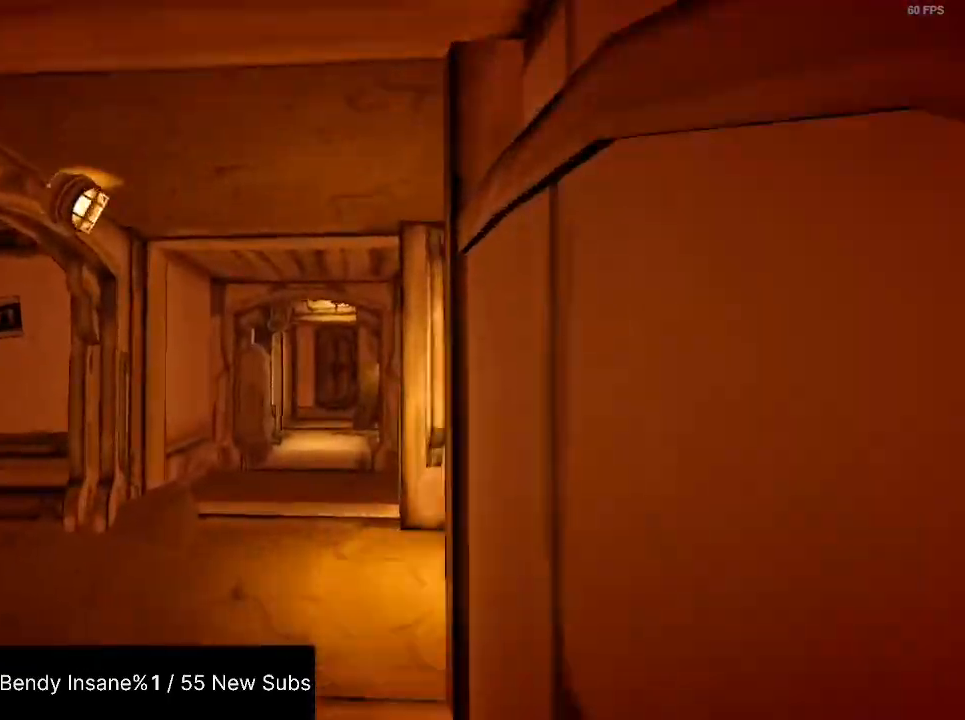
{"keys": ["shift", "w"], "mouse": [], "events": []}
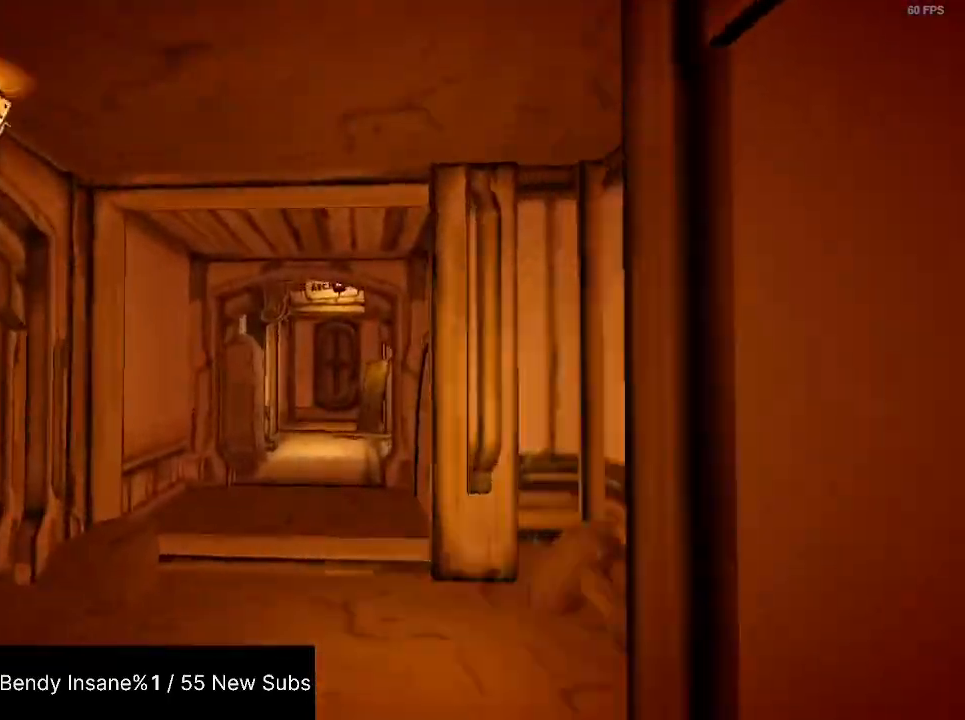
{"keys": ["shift", "w"], "mouse": [], "events": []}
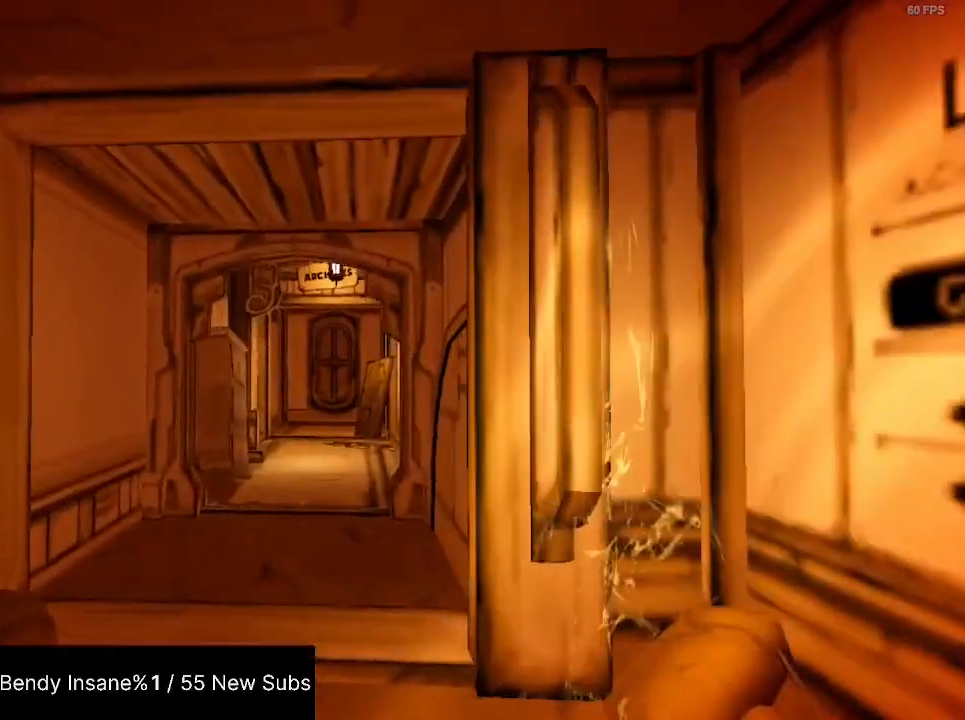
{"keys": ["shift", "w"], "mouse": [], "events": []}
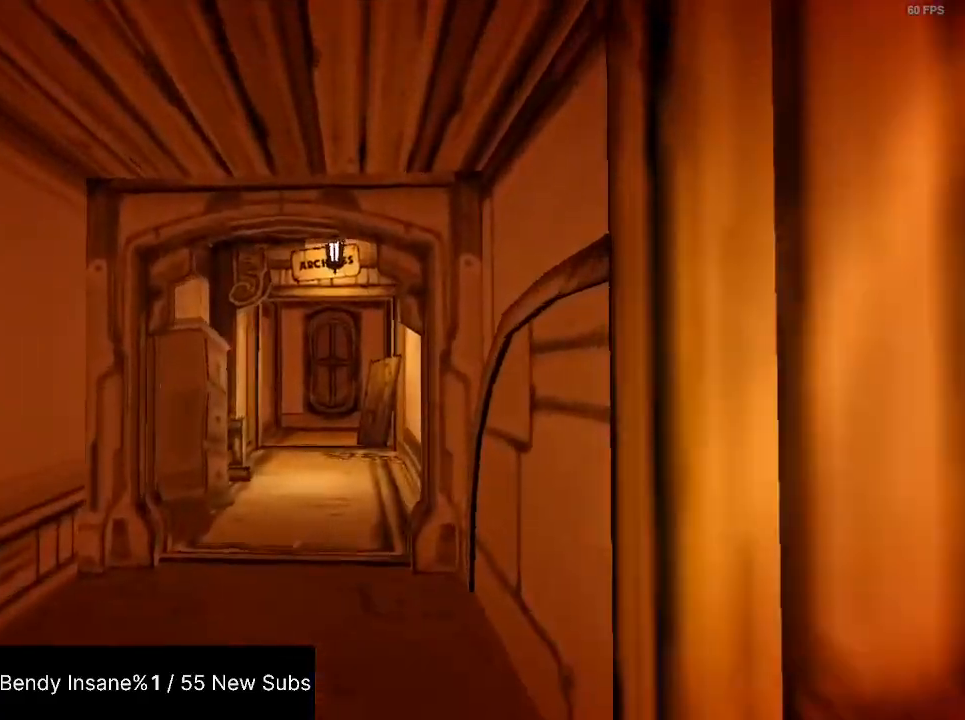
{"keys": ["shift", "w"], "mouse": [], "events": [[434, "e", "down"], [500, "e", "up"]]}
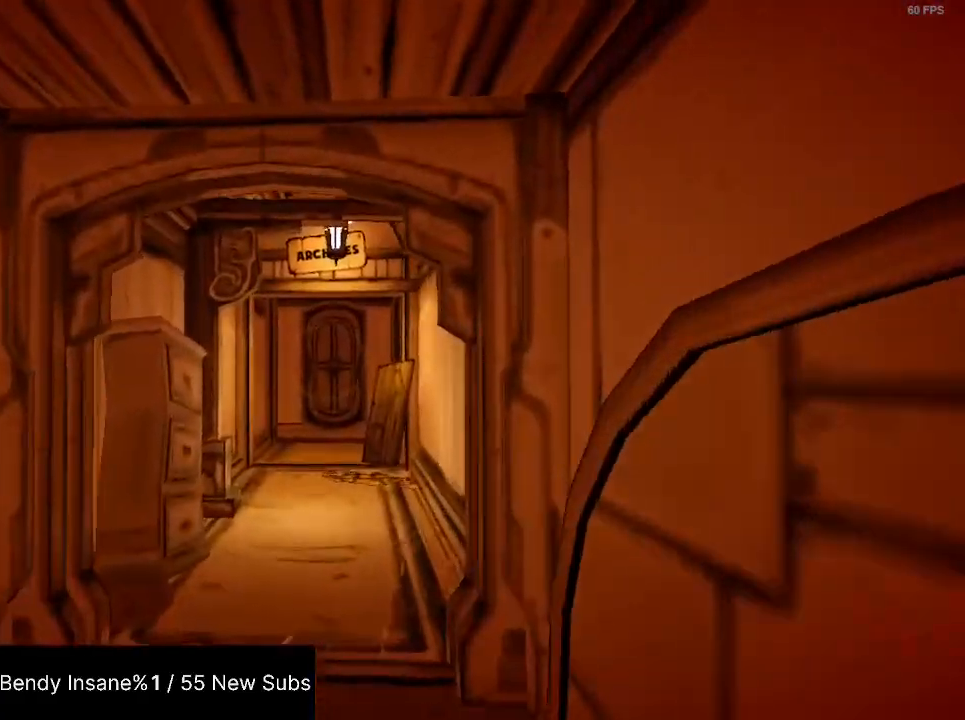
{"keys": ["e", "shift", "w"], "mouse": [], "events": [[34, "e", "down"], [134, "e", "up"], [167, "e", "down"], [234, "e", "up"], [267, "e", "down"], [367, "e", "up"], [400, "e", "down"], [467, "e", "up"], [500, "e", "down"]]}
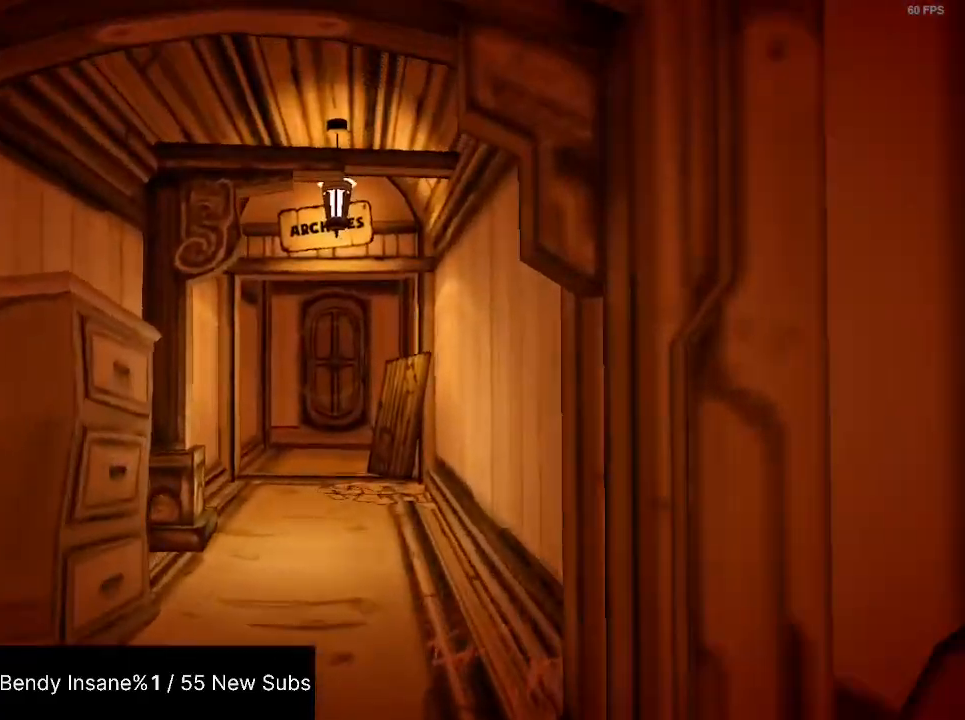
{"keys": ["e", "shift", "w"], "mouse": [], "events": [[100, "e", "up"], [134, "e", "down"], [200, "e", "up"], [234, "e", "down"], [334, "e", "up"], [367, "e", "down"], [434, "e", "up"], [467, "e", "down"]]}
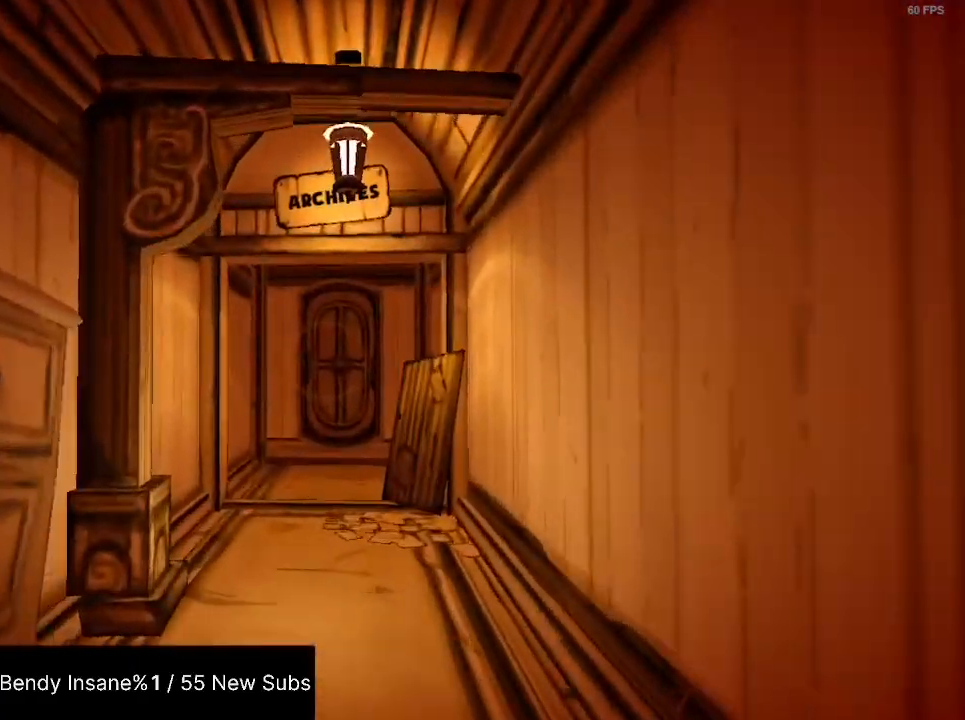
{"keys": ["e", "shift", "w"], "mouse": [], "events": [[67, "e", "up"], [100, "e", "down"], [167, "e", "up"], [200, "e", "down"], [300, "e", "up"], [334, "e", "down"], [400, "e", "up"], [434, "e", "down"]]}
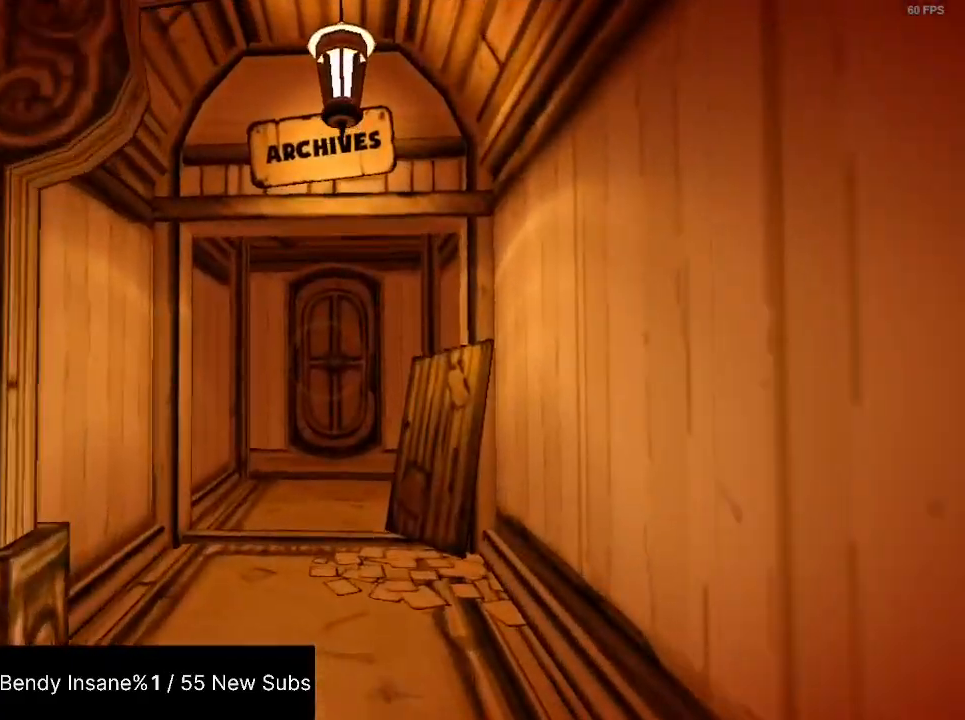
{"keys": ["shift", "w"], "mouse": [], "events": [[34, "e", "up"], [100, "e", "down"], [134, "e", "up"], [167, "e", "down"], [267, "e", "up"], [334, "e", "down"], [367, "e", "up"], [400, "e", "down"], [500, "e", "up"]]}
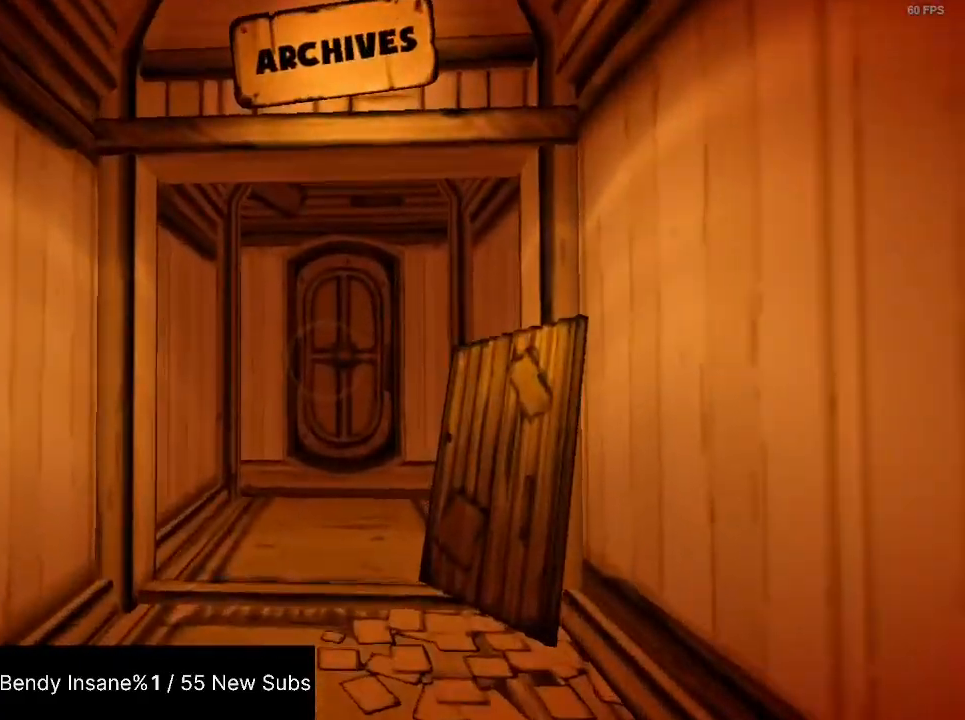
{"keys": ["shift", "w"], "mouse": [], "events": [[67, "e", "down"], [100, "e", "up"], [134, "e", "down"], [234, "e", "up"], [300, "e", "down"], [334, "e", "up"], [367, "e", "down"], [467, "e", "up"]]}
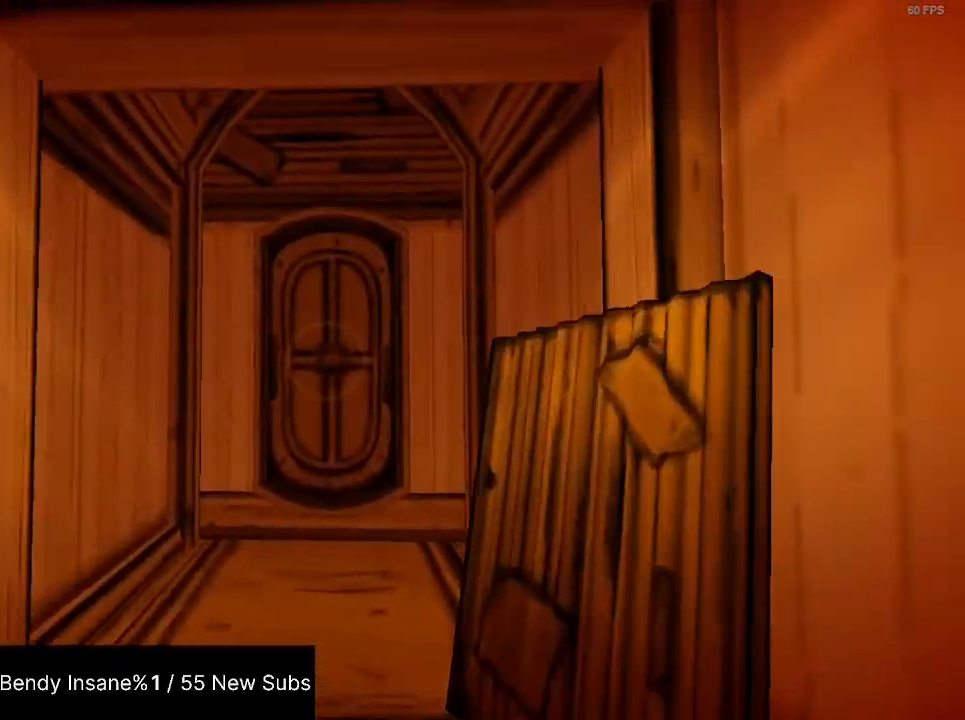
{"keys": ["e", "shift", "w"], "mouse": [], "events": [[34, "e", "down"], [67, "e", "up"], [100, "e", "down"], [200, "e", "up"], [267, "e", "down"], [300, "e", "up"], [334, "e", "down"], [434, "e", "up"], [500, "e", "down"]]}
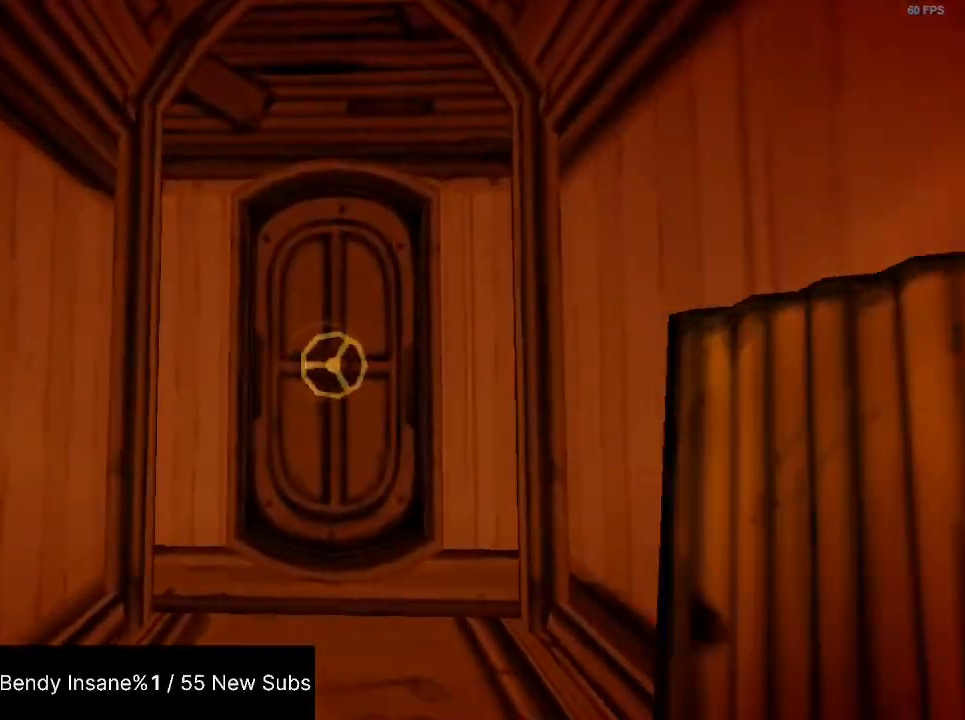
{"keys": ["shift", "w"], "mouse": [], "events": [[34, "e", "up"], [67, "e", "down"], [167, "e", "up"], [234, "e", "down"], [267, "e", "up"], [334, "e", "down"], [500, "e", "up"]]}